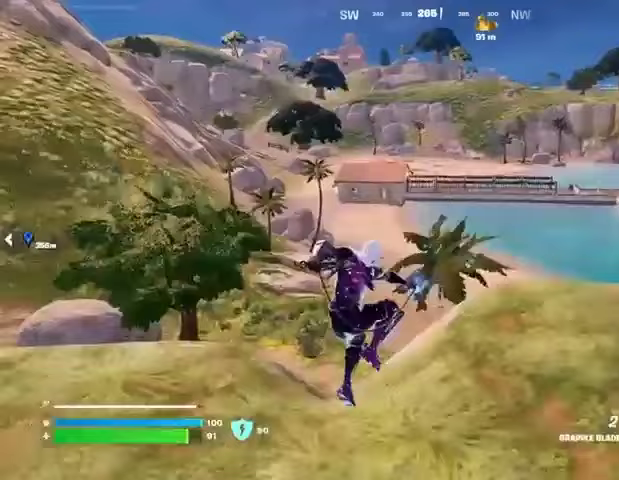
Gameplay with a controller (PlayStation layout); each line is a JSON object with the inputs held at the frame after it. "events" lists button and stick changes between this image and that frame as [ms after this image, input, new state], when the widget could be followed in between.
{"buttons": [], "left_stick": "left", "right_stick": "center", "events": []}
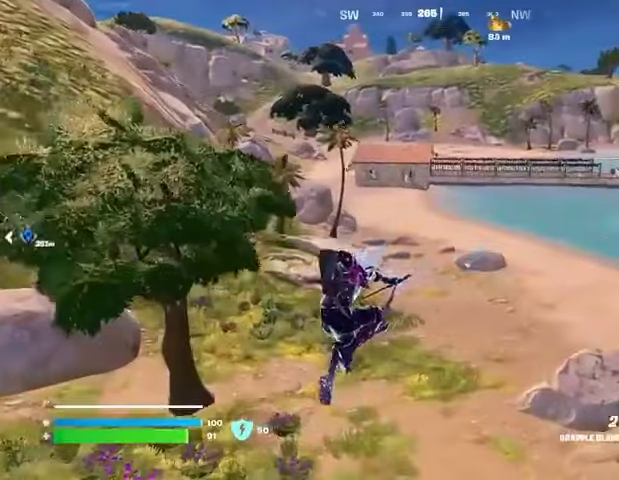
{"buttons": [], "left_stick": "up", "right_stick": "center", "events": [[33, "left_stick", "up"], [233, "L2", "down"], [333, "L2", "up"]]}
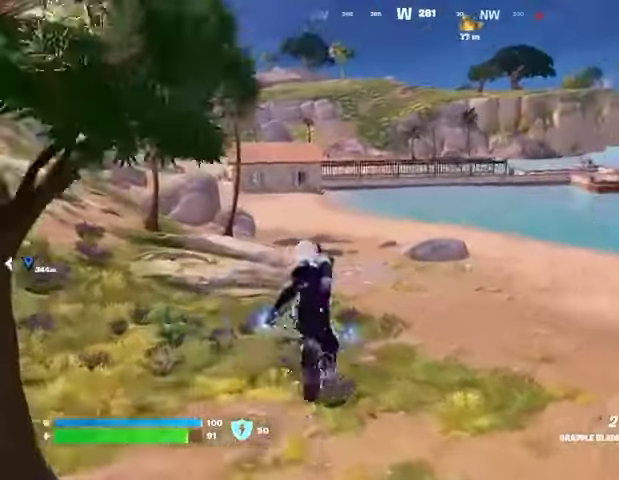
{"buttons": [], "left_stick": "up-right", "right_stick": "center", "events": [[133, "left_stick", "up-right"]]}
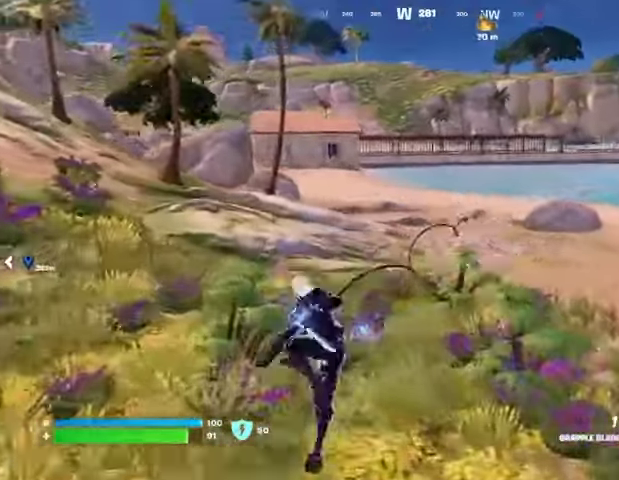
{"buttons": [], "left_stick": "up", "right_stick": "center", "events": [[133, "left_stick", "up"]]}
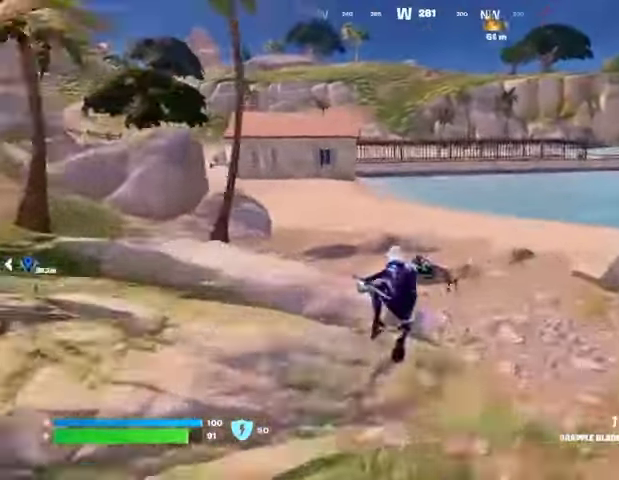
{"buttons": [], "left_stick": "up", "right_stick": "center", "events": []}
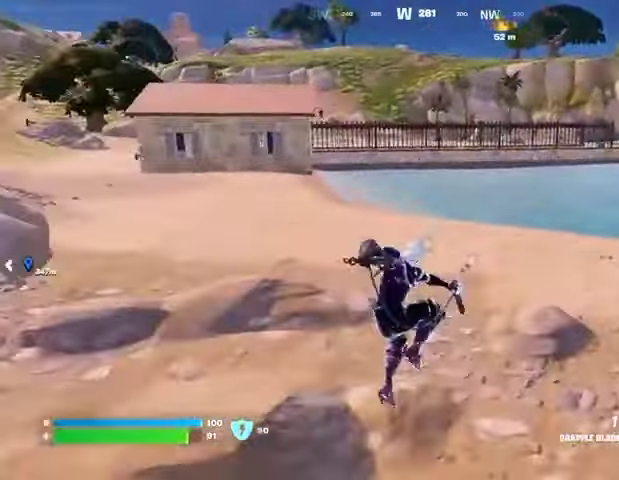
{"buttons": [], "left_stick": "up-left", "right_stick": "center", "events": [[333, "L3", "down"], [333, "left_stick", "up-left"], [367, "right_stick", "right"], [400, "L3", "up"], [467, "right_stick", "center"]]}
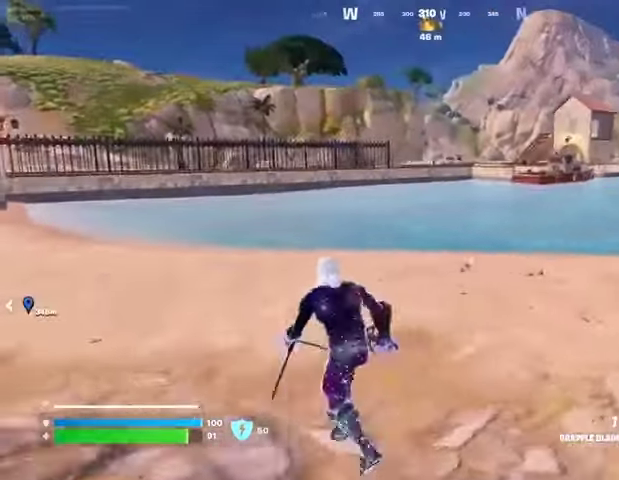
{"buttons": [], "left_stick": "up-left", "right_stick": "center", "events": [[167, "R1", "down"], [267, "R1", "up"]]}
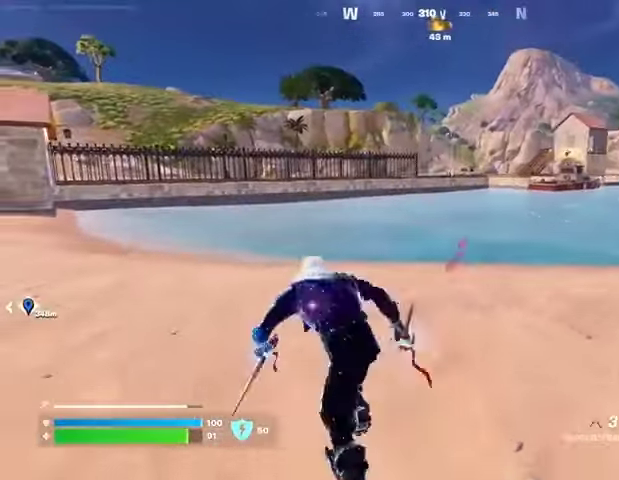
{"buttons": [], "left_stick": "up-left", "right_stick": "center", "events": [[367, "R1", "down"], [400, "right_stick", "up-right"], [433, "R1", "up"], [467, "right_stick", "center"]]}
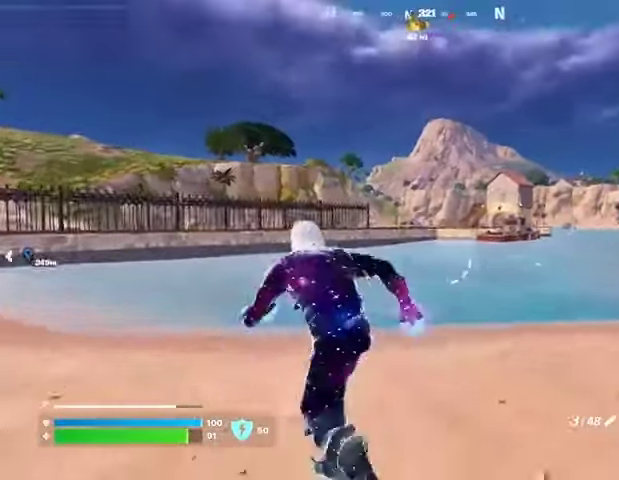
{"buttons": ["L2"], "left_stick": "up-left", "right_stick": "center", "events": [[167, "L2", "down"]]}
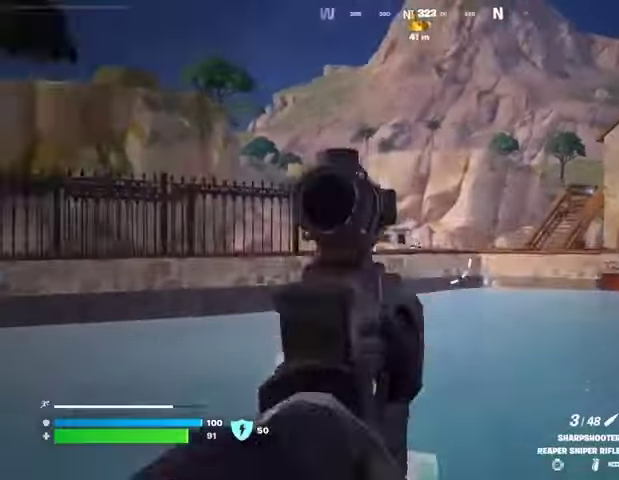
{"buttons": ["L2"], "left_stick": "right", "right_stick": "center", "events": [[100, "right_stick", "right"], [133, "left_stick", "up-right"], [267, "right_stick", "center"], [367, "left_stick", "right"]]}
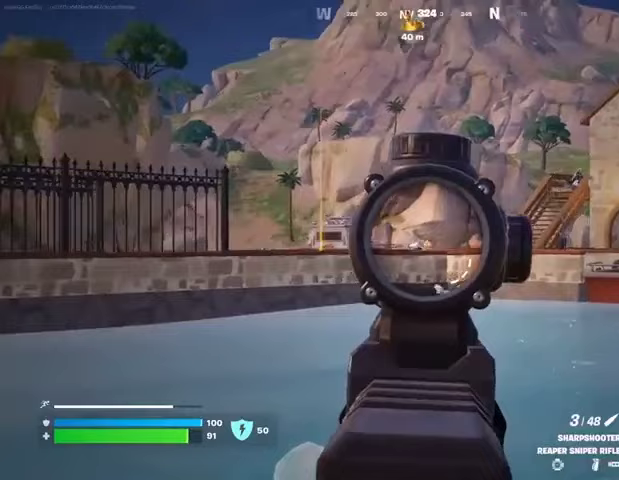
{"buttons": ["L2"], "left_stick": "center", "right_stick": "center", "events": [[67, "left_stick", "down-left"], [267, "left_stick", "down-right"], [367, "left_stick", "right"], [500, "left_stick", "center"]]}
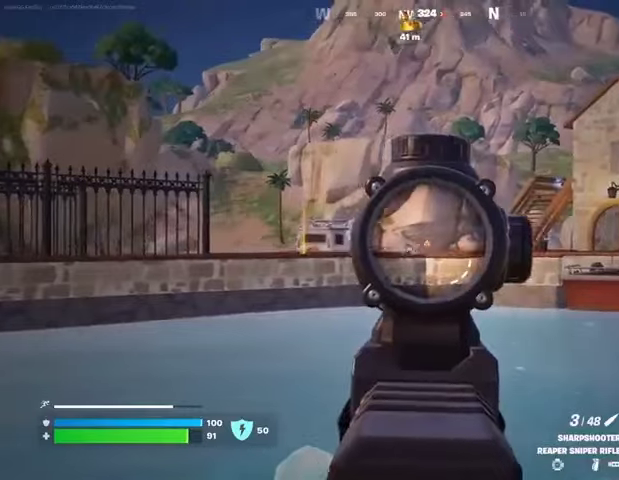
{"buttons": ["L2"], "left_stick": "left", "right_stick": "left", "events": [[33, "left_stick", "left"], [67, "right_stick", "left"]]}
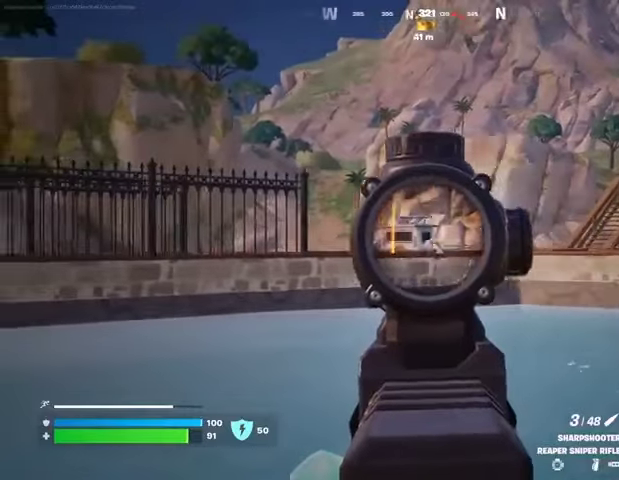
{"buttons": [], "left_stick": "left", "right_stick": "center", "events": [[233, "L2", "up"], [233, "L3", "down"], [233, "R2", "down"], [233, "right_stick", "up-right"], [300, "R2", "up"], [300, "right_stick", "down-left"], [333, "L1", "down"], [333, "L3", "up"], [400, "L1", "up"], [467, "right_stick", "center"]]}
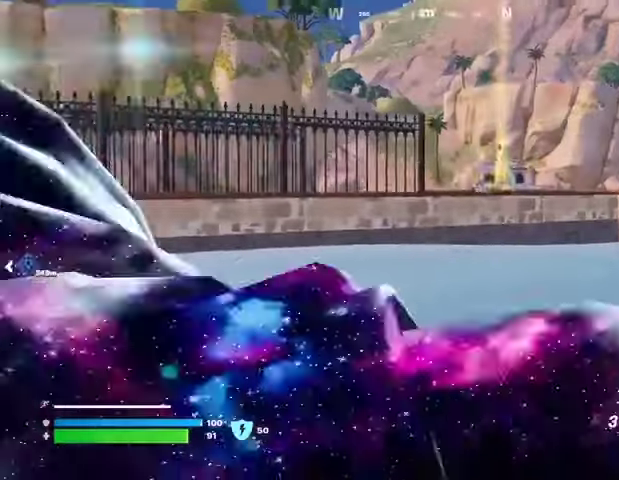
{"buttons": [], "left_stick": "down", "right_stick": "center", "events": [[167, "R1", "down"], [233, "R1", "up"], [333, "left_stick", "down-left"], [467, "left_stick", "down"]]}
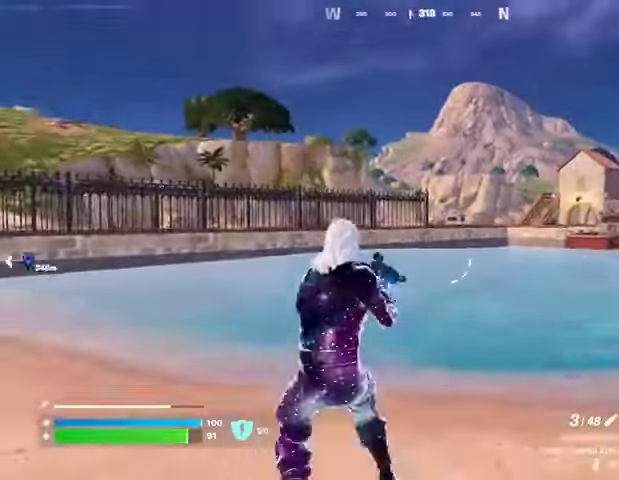
{"buttons": ["L2"], "left_stick": "left", "right_stick": "left", "events": [[67, "L2", "down"], [233, "right_stick", "up"], [367, "right_stick", "left"], [400, "left_stick", "left"]]}
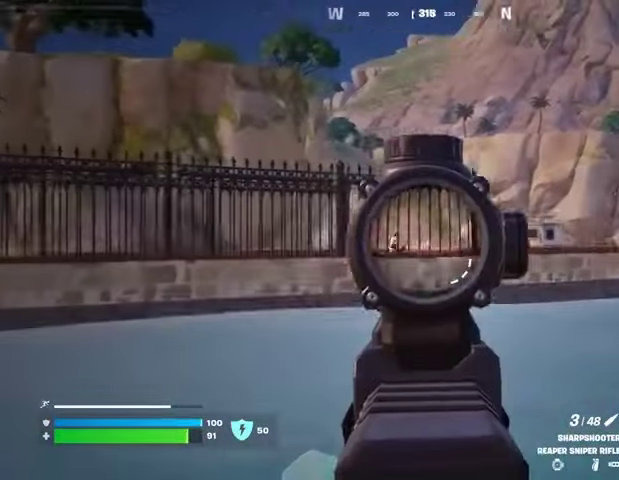
{"buttons": ["L2"], "left_stick": "up", "right_stick": "center", "events": [[167, "right_stick", "center"], [333, "right_stick", "right"], [433, "right_stick", "center"], [500, "left_stick", "up"]]}
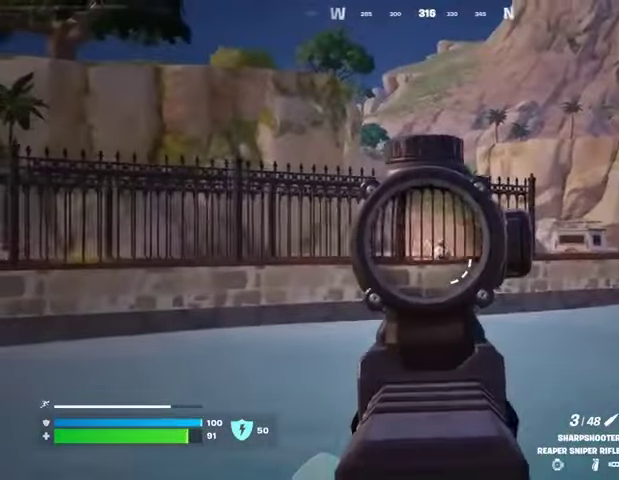
{"buttons": ["L2"], "left_stick": "up-right", "right_stick": "center", "events": [[100, "right_stick", "right"], [167, "left_stick", "up-right"], [400, "right_stick", "center"]]}
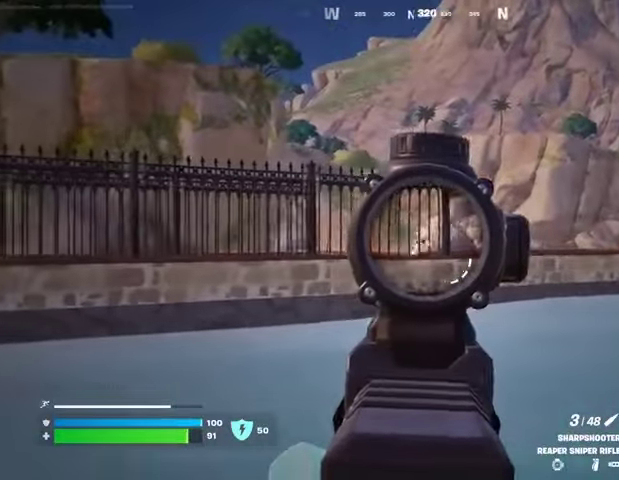
{"buttons": ["L2"], "left_stick": "up-right", "right_stick": "left", "events": [[400, "right_stick", "left"]]}
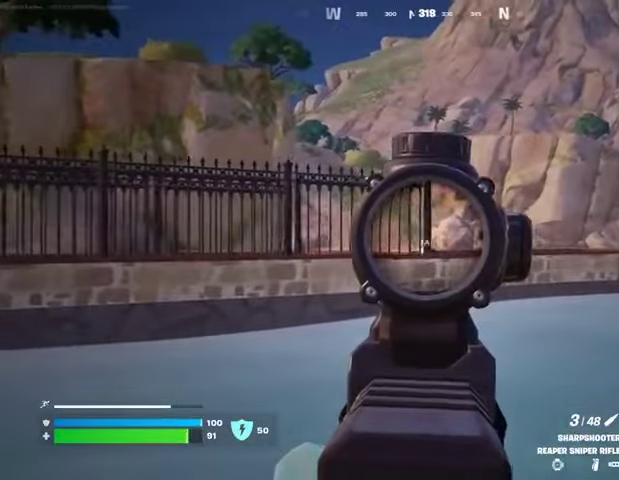
{"buttons": ["L2"], "left_stick": "up-right", "right_stick": "center", "events": [[100, "right_stick", "center"]]}
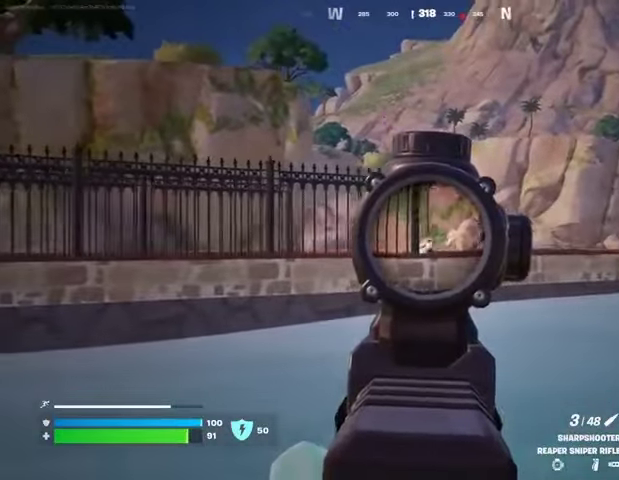
{"buttons": [], "left_stick": "left", "right_stick": "left", "events": [[167, "R2", "down"], [200, "L2", "up"], [200, "L3", "down"], [200, "left_stick", "up-left"], [267, "L3", "up"], [267, "R2", "up"], [267, "left_stick", "left"], [467, "right_stick", "left"]]}
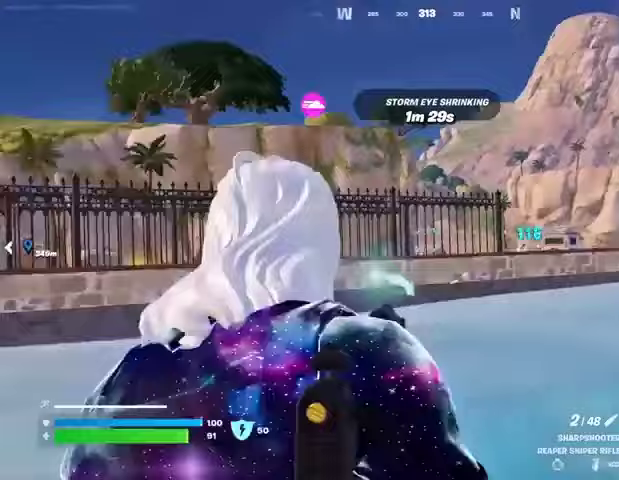
{"buttons": ["R1"], "left_stick": "up-left", "right_stick": "right", "events": [[67, "left_stick", "up-left"], [200, "L1", "down"], [267, "L1", "up"], [267, "right_stick", "center"], [333, "right_stick", "right"], [433, "R1", "down"]]}
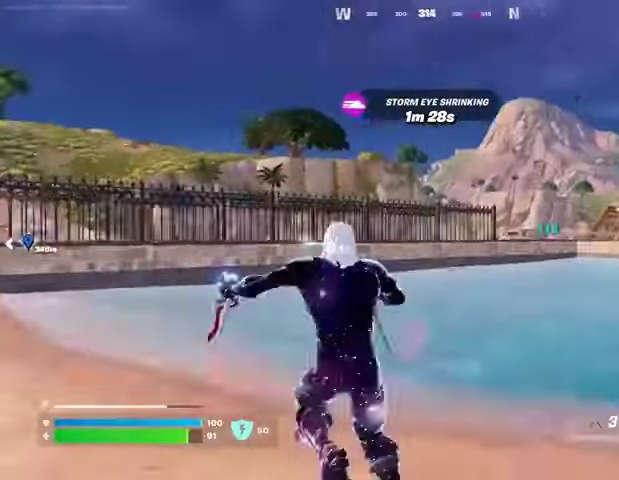
{"buttons": ["L2"], "left_stick": "right", "right_stick": "center", "events": [[33, "R1", "up"], [67, "left_stick", "left"], [67, "right_stick", "center"], [267, "L2", "down"], [333, "left_stick", "down"], [467, "left_stick", "right"]]}
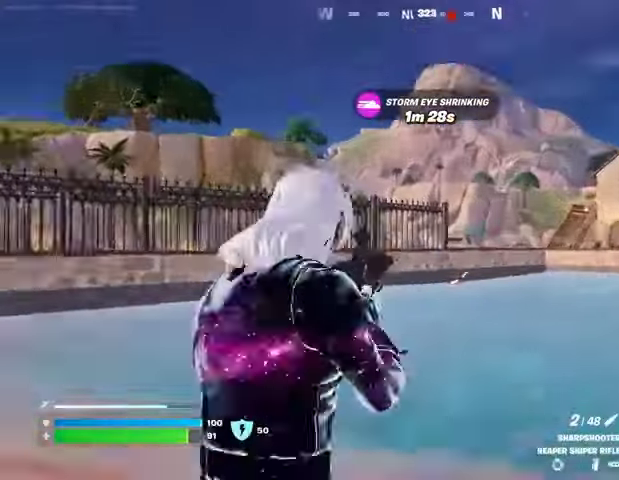
{"buttons": ["L2"], "left_stick": "down-left", "right_stick": "left", "events": [[67, "right_stick", "right"], [233, "right_stick", "center"], [300, "right_stick", "left"], [500, "left_stick", "down-left"]]}
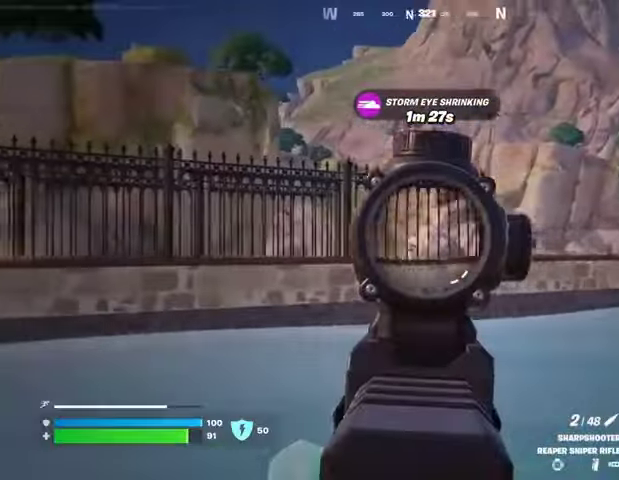
{"buttons": ["L2"], "left_stick": "up-right", "right_stick": "right", "events": [[100, "left_stick", "left"], [300, "right_stick", "right"], [400, "left_stick", "up-right"]]}
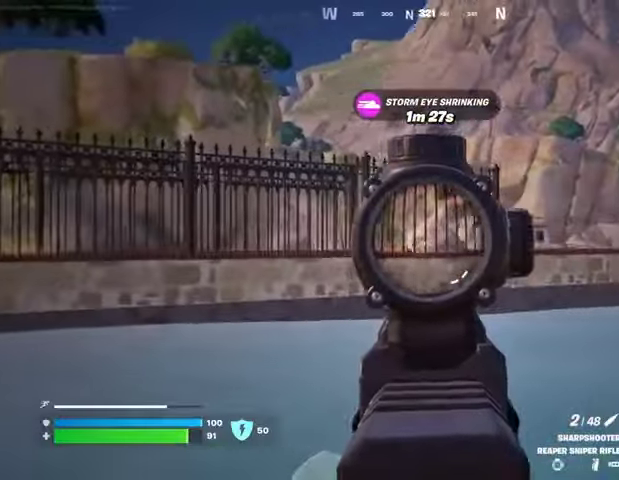
{"buttons": ["L2"], "left_stick": "up-left", "right_stick": "center", "events": [[33, "right_stick", "center"], [133, "right_stick", "left"], [167, "left_stick", "up-left"], [433, "right_stick", "center"]]}
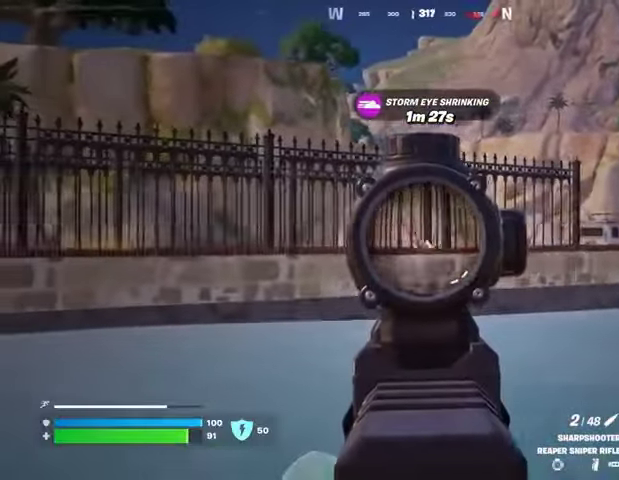
{"buttons": [], "left_stick": "up-left", "right_stick": "left", "events": [[133, "right_stick", "left"], [300, "L2", "up"], [300, "L3", "down"], [300, "R2", "down"], [333, "right_stick", "center"], [367, "R2", "up"], [400, "L3", "up"], [400, "right_stick", "left"]]}
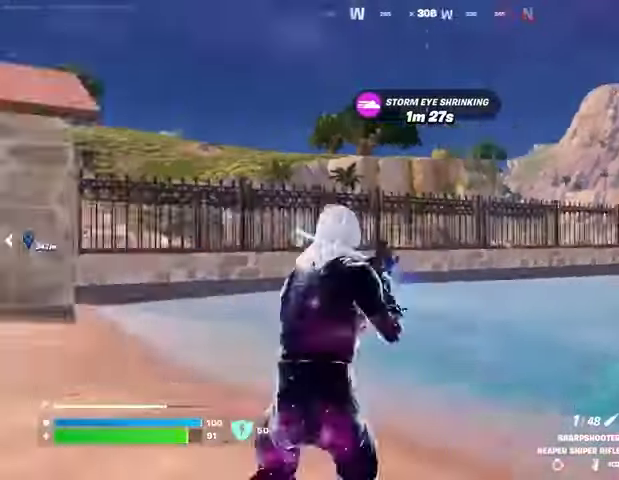
{"buttons": [], "left_stick": "left", "right_stick": "right", "events": [[200, "L1", "down"], [267, "L1", "up"], [300, "right_stick", "center"], [367, "CROSS", "down"], [433, "CROSS", "up"], [433, "left_stick", "left"], [500, "right_stick", "right"]]}
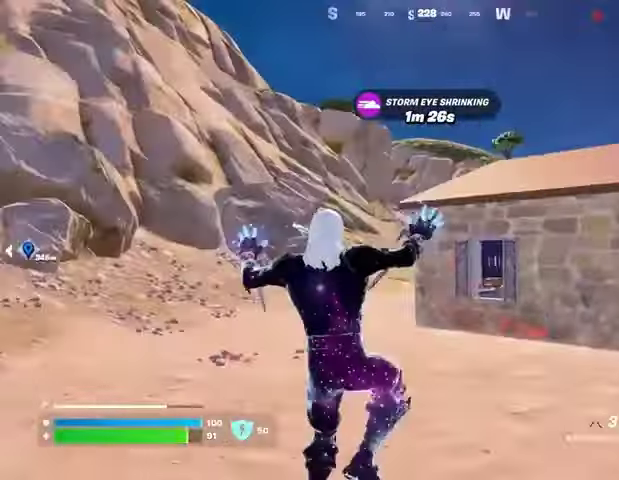
{"buttons": [], "left_stick": "left", "right_stick": "center", "events": [[233, "right_stick", "center"]]}
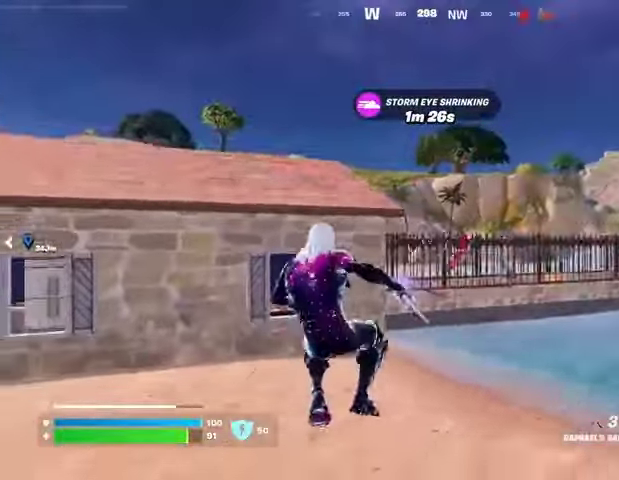
{"buttons": [], "left_stick": "up", "right_stick": "right", "events": [[200, "L3", "down"], [200, "left_stick", "up-left"], [200, "right_stick", "left"], [333, "L3", "up"], [333, "left_stick", "up"], [367, "right_stick", "center"], [500, "right_stick", "right"]]}
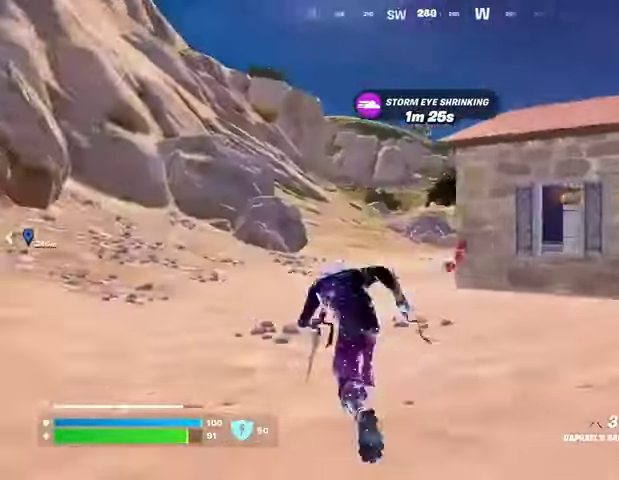
{"buttons": [], "left_stick": "up-left", "right_stick": "center", "events": [[67, "R1", "down"], [67, "left_stick", "up-left"], [133, "right_stick", "center"], [167, "R1", "up"], [200, "R1", "down"], [333, "R1", "up"]]}